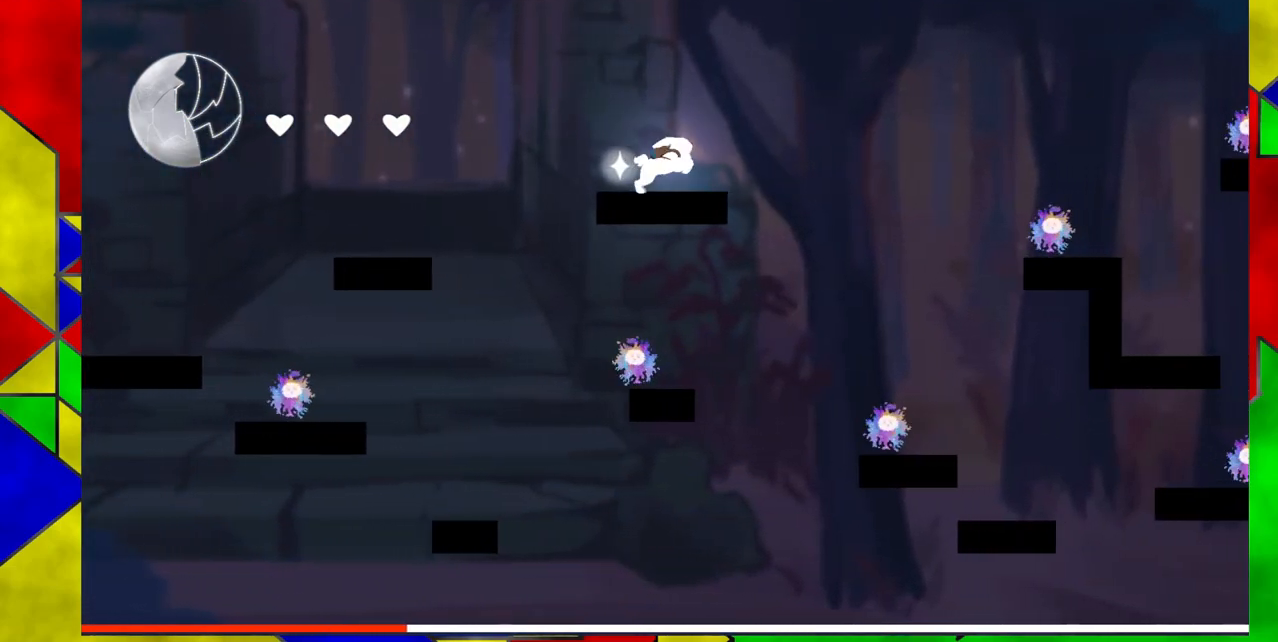
Gameplay with a controller (Nintendo layout); each line is a JSON object with the inputs held at the frame after it. "events" lists button and stick changes between this image and that frame as [ms after this image, input, new state], when the widget could be followed in between. Not read: L1 L2 L3 R1 R2 R3 left_stick right_stick.
{"buttons": ["DPAD_RIGHT"], "events": [[33, "B", "down"], [483, "B", "up"]]}
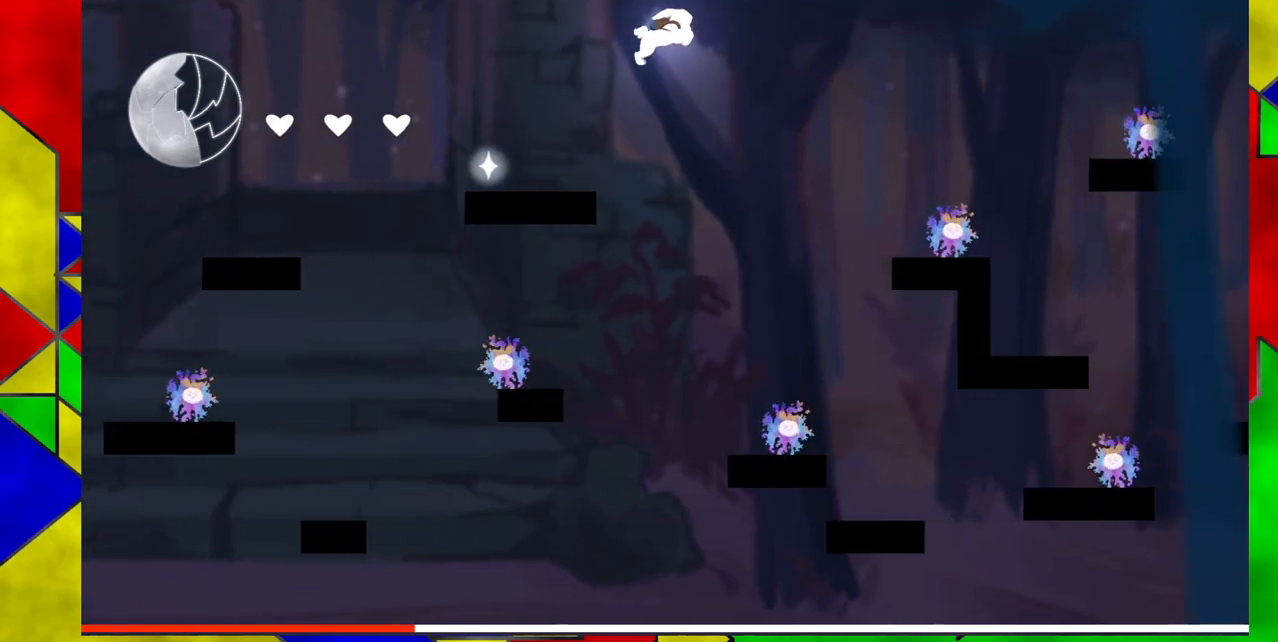
{"buttons": ["B", "DPAD_RIGHT"], "events": [[367, "B", "down"]]}
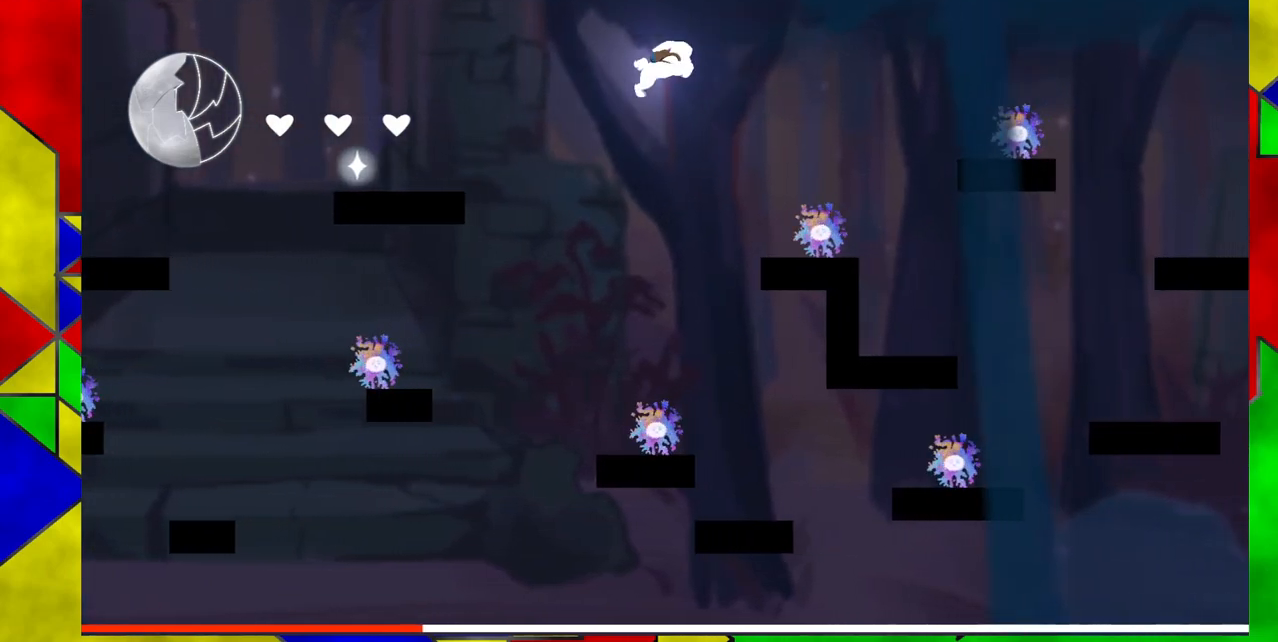
{"buttons": ["B", "DPAD_RIGHT"], "events": []}
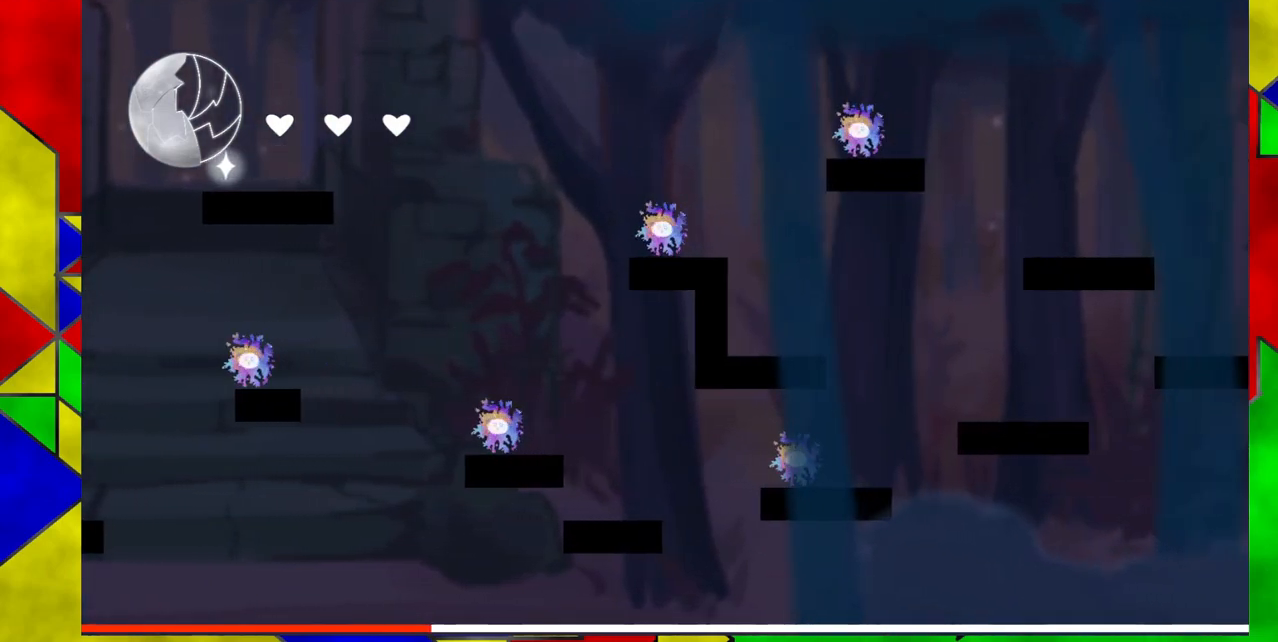
{"buttons": ["B", "Y", "DPAD_RIGHT"], "events": [[200, "Y", "down"]]}
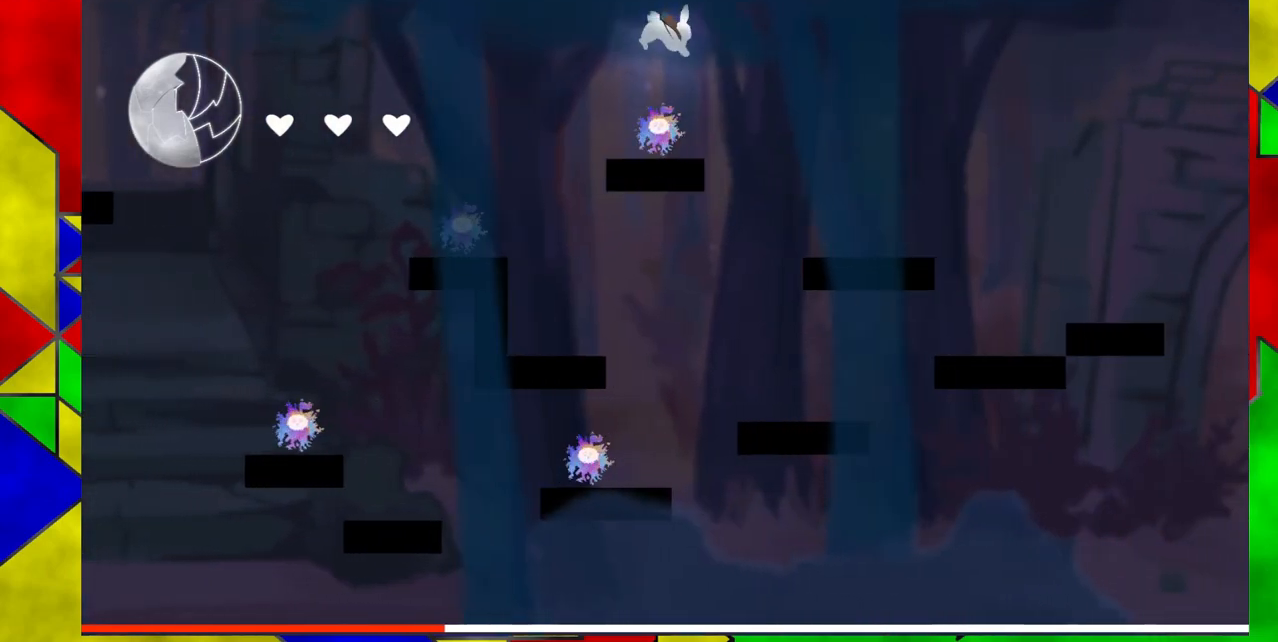
{"buttons": ["DPAD_RIGHT"], "events": [[83, "Y", "up"], [133, "B", "up"]]}
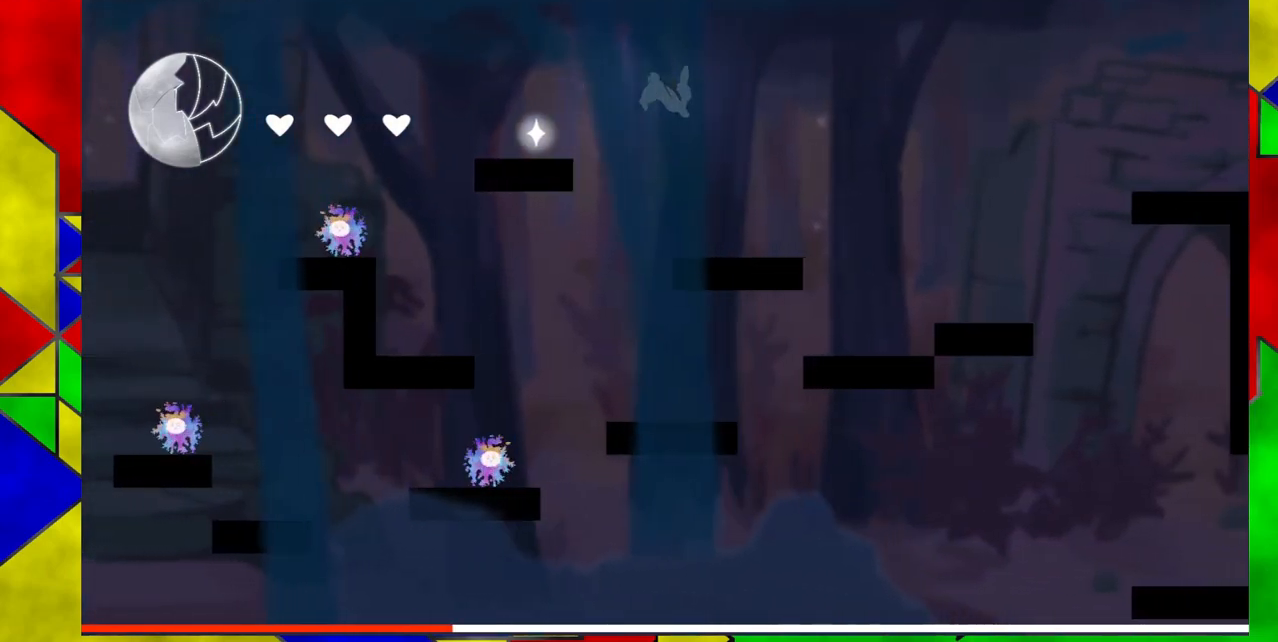
{"buttons": ["B", "DPAD_RIGHT"], "events": [[417, "B", "down"]]}
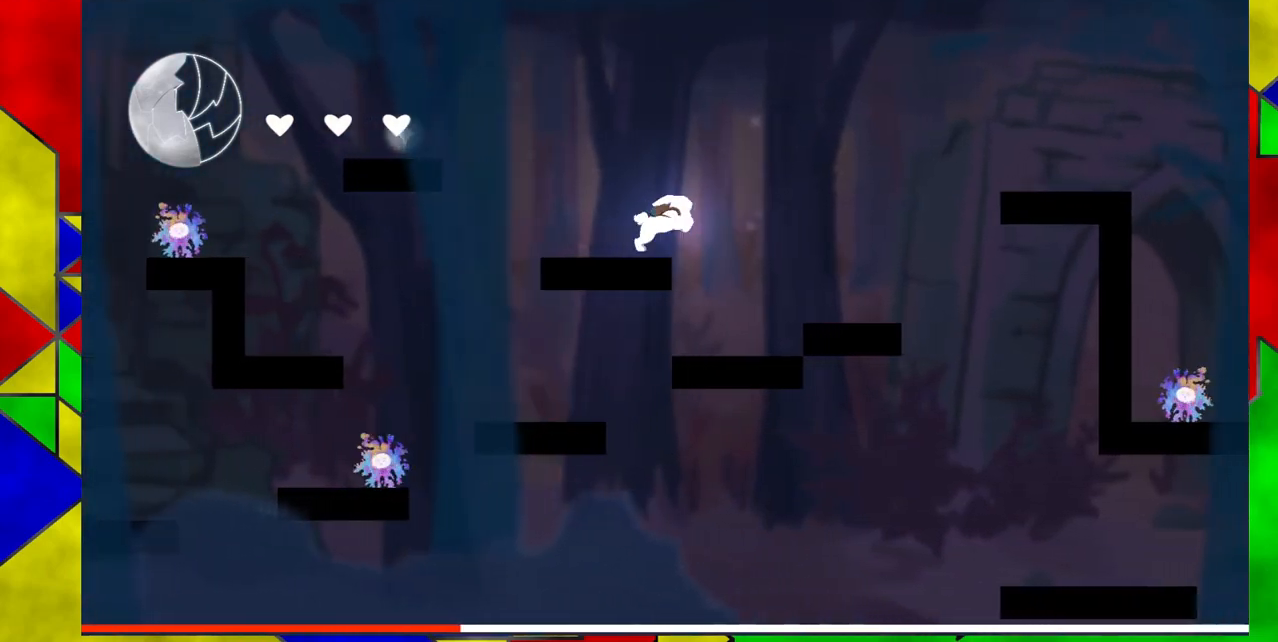
{"buttons": ["B", "DPAD_RIGHT"], "events": [[317, "B", "up"], [467, "B", "down"]]}
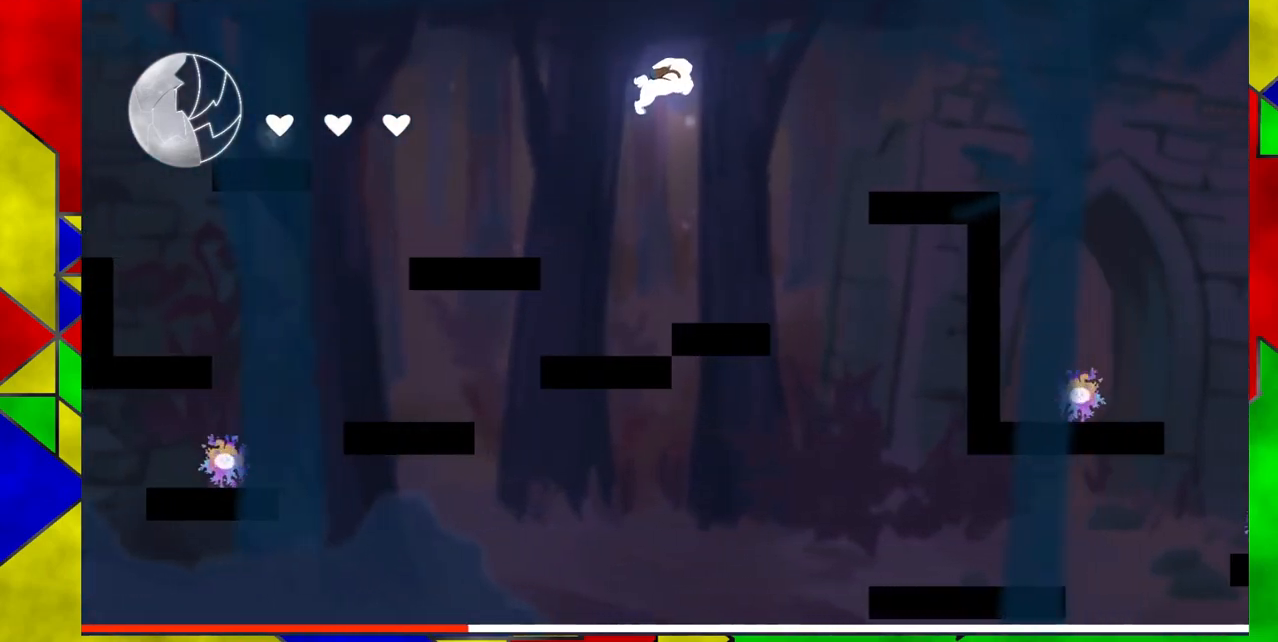
{"buttons": ["B", "DPAD_RIGHT"], "events": []}
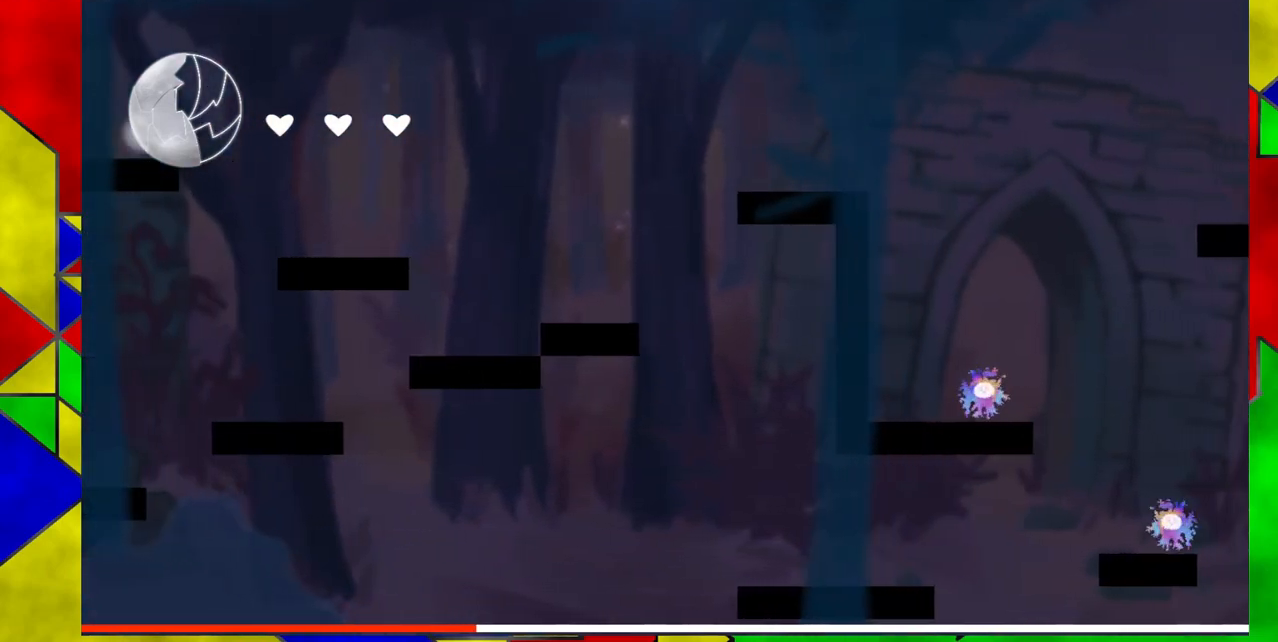
{"buttons": ["DPAD_RIGHT"], "events": [[33, "B", "up"]]}
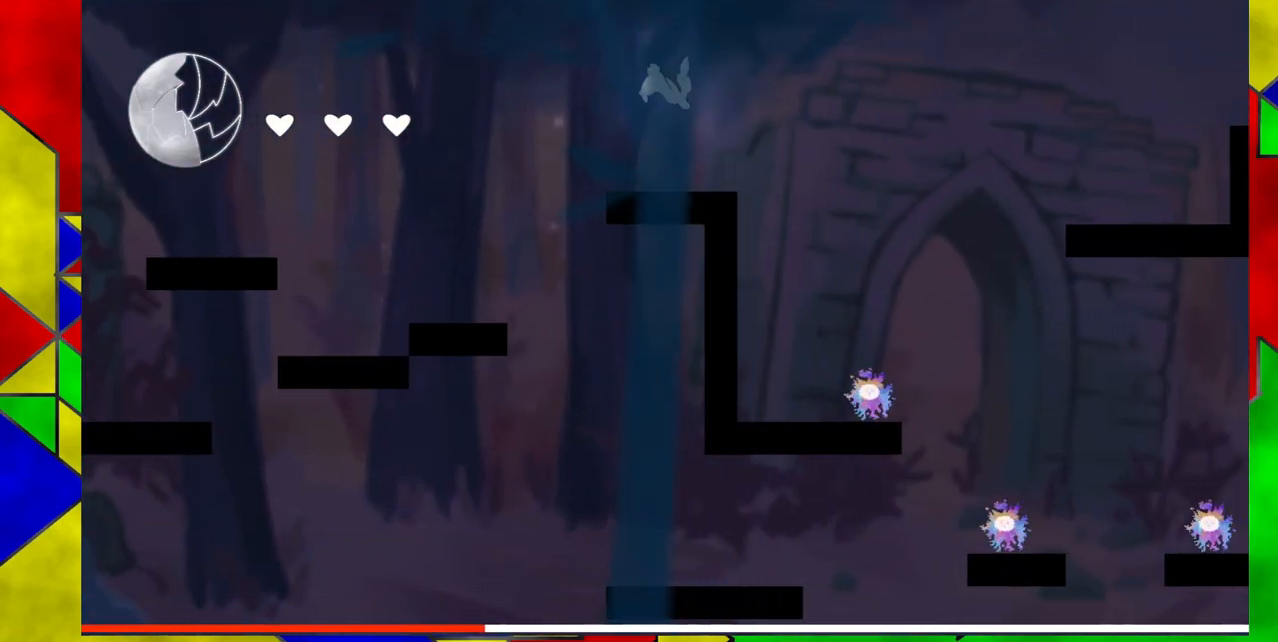
{"buttons": ["B", "DPAD_RIGHT"], "events": [[150, "B", "down"]]}
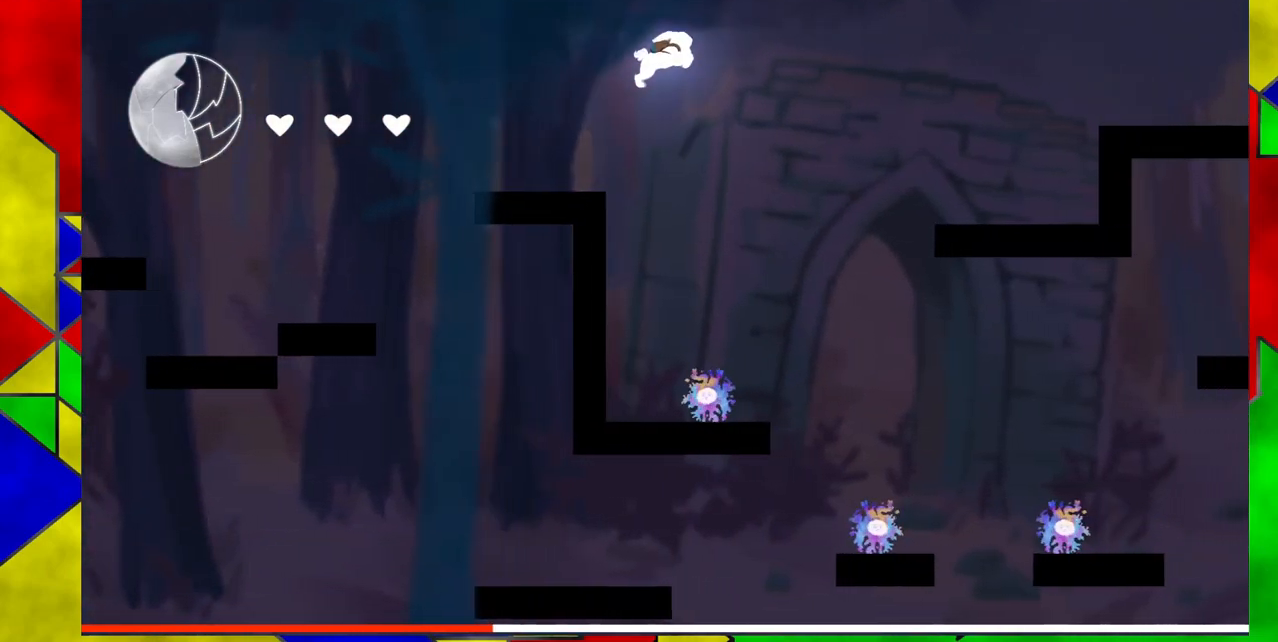
{"buttons": ["B", "DPAD_RIGHT"], "events": [[17, "B", "up"], [317, "B", "down"]]}
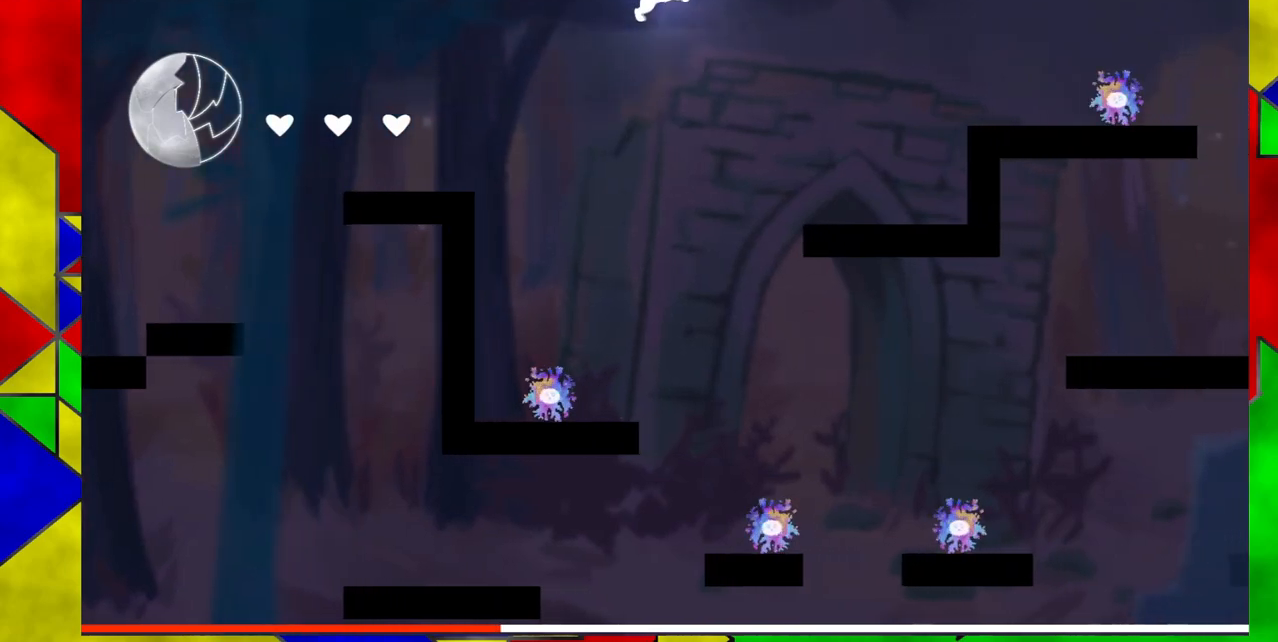
{"buttons": ["B", "DPAD_RIGHT"], "events": []}
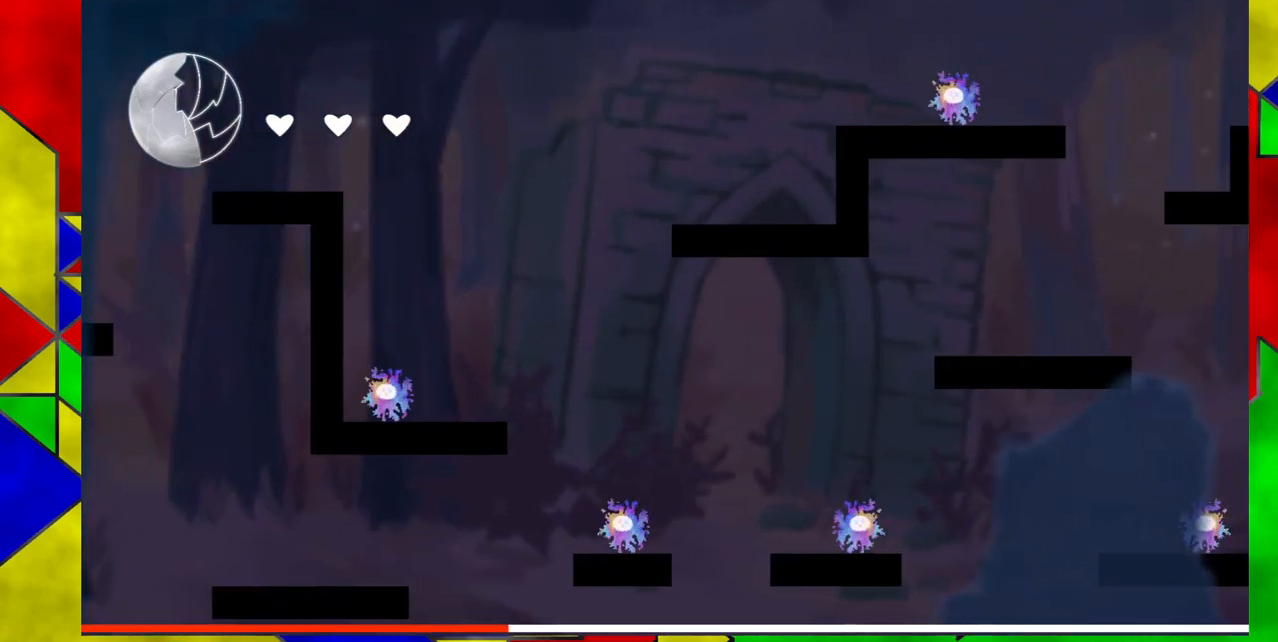
{"buttons": ["DPAD_RIGHT"], "events": [[33, "Y", "down"], [433, "Y", "up"], [467, "B", "up"]]}
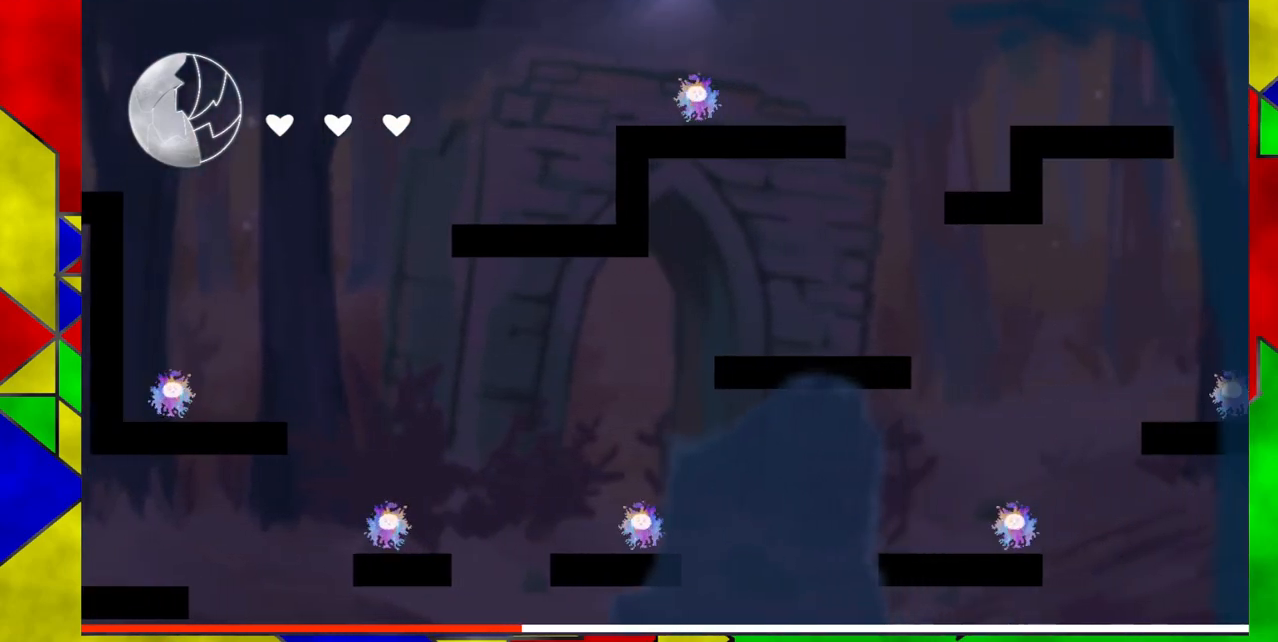
{"buttons": ["DPAD_RIGHT"], "events": []}
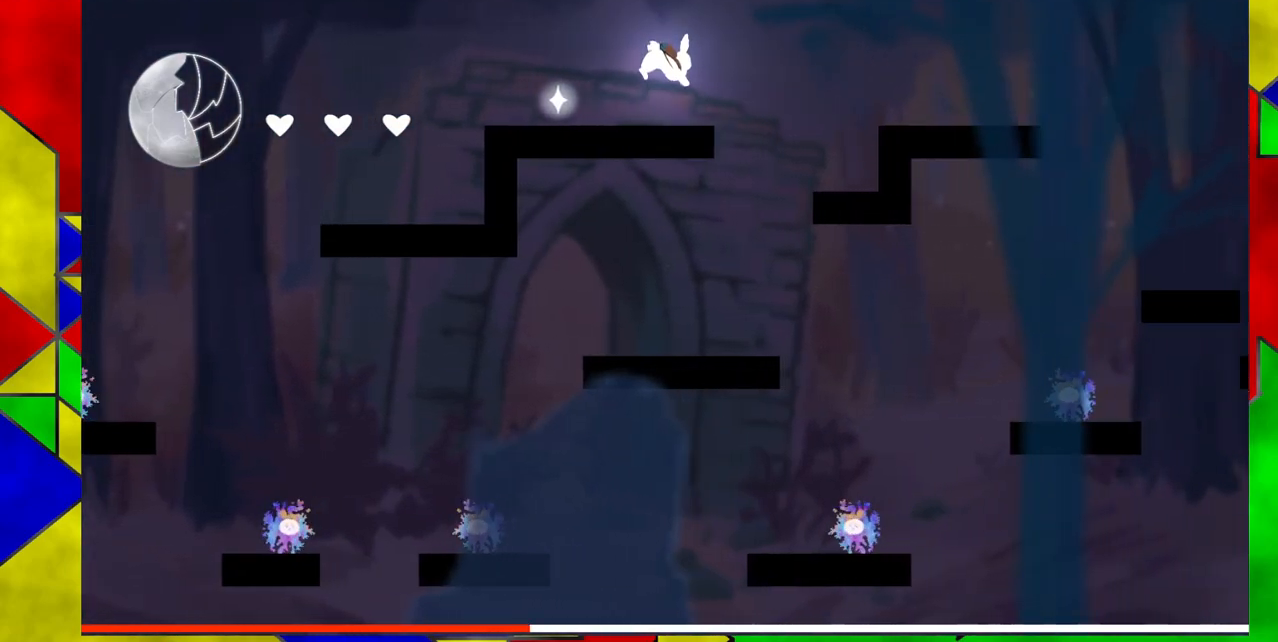
{"buttons": ["B", "DPAD_RIGHT"], "events": [[217, "B", "down"]]}
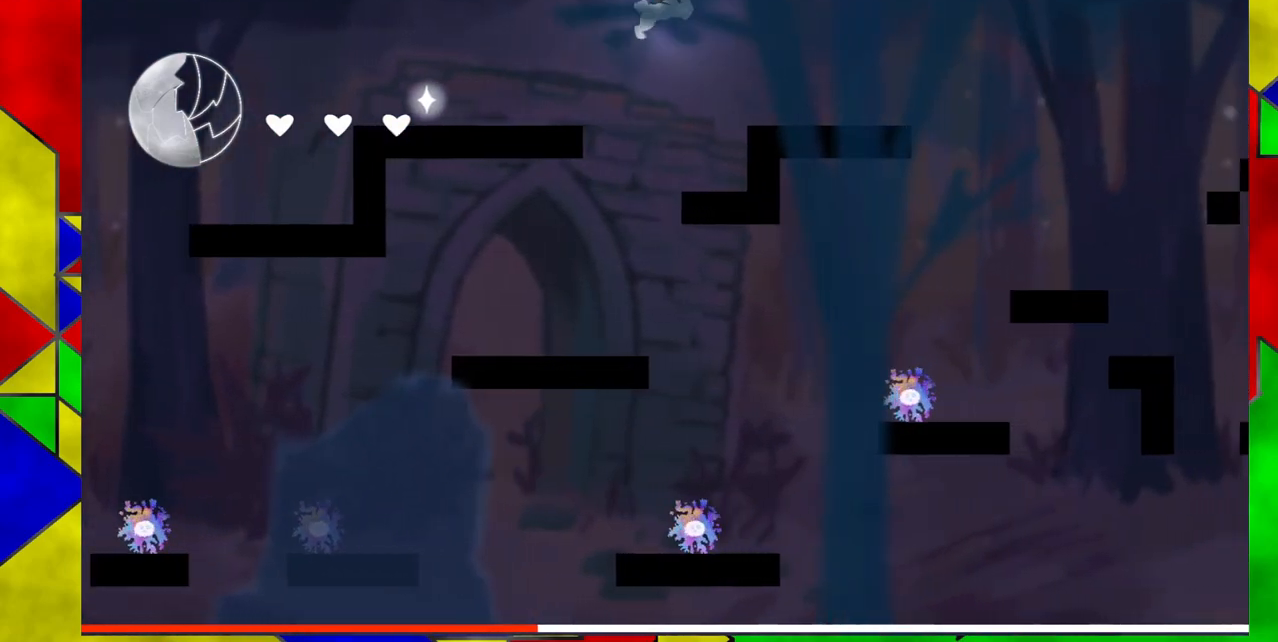
{"buttons": ["DPAD_RIGHT"], "events": [[50, "B", "up"]]}
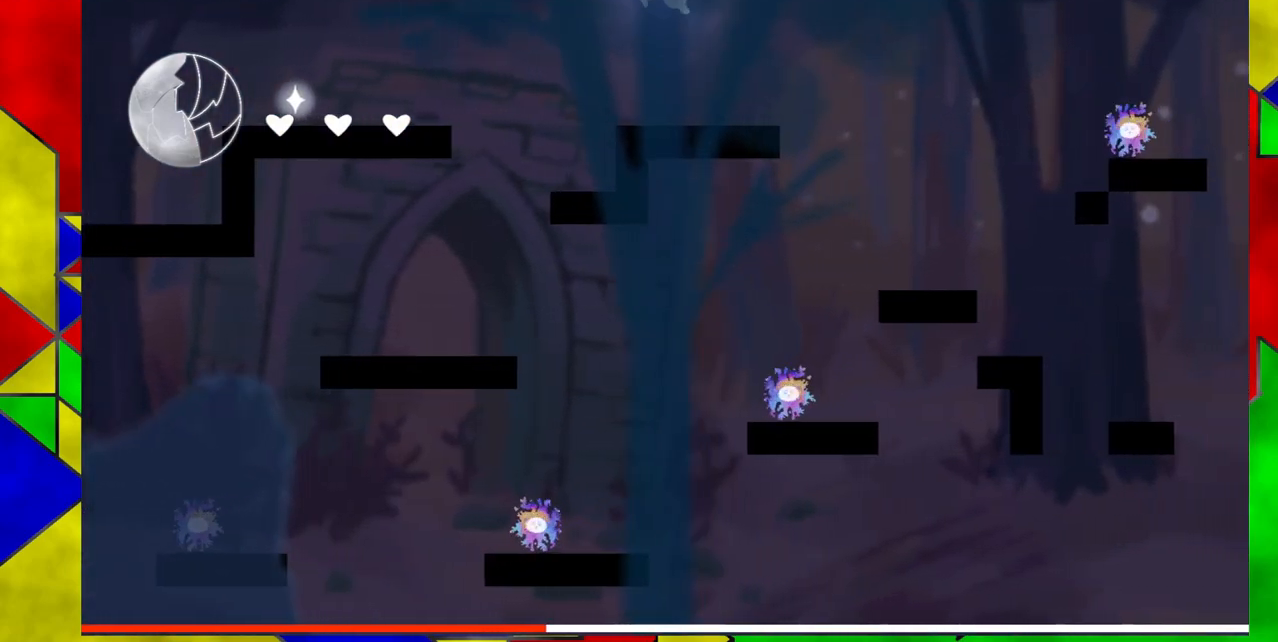
{"buttons": ["B", "DPAD_RIGHT"], "events": [[283, "B", "down"]]}
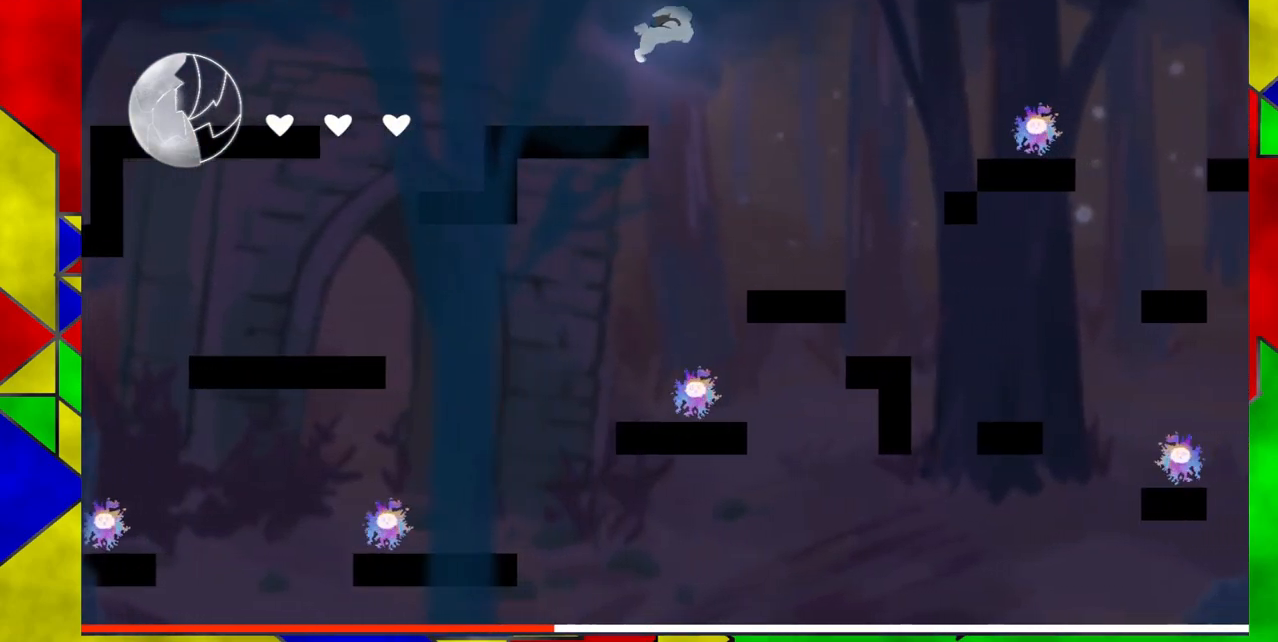
{"buttons": ["DPAD_RIGHT"], "events": [[367, "B", "up"]]}
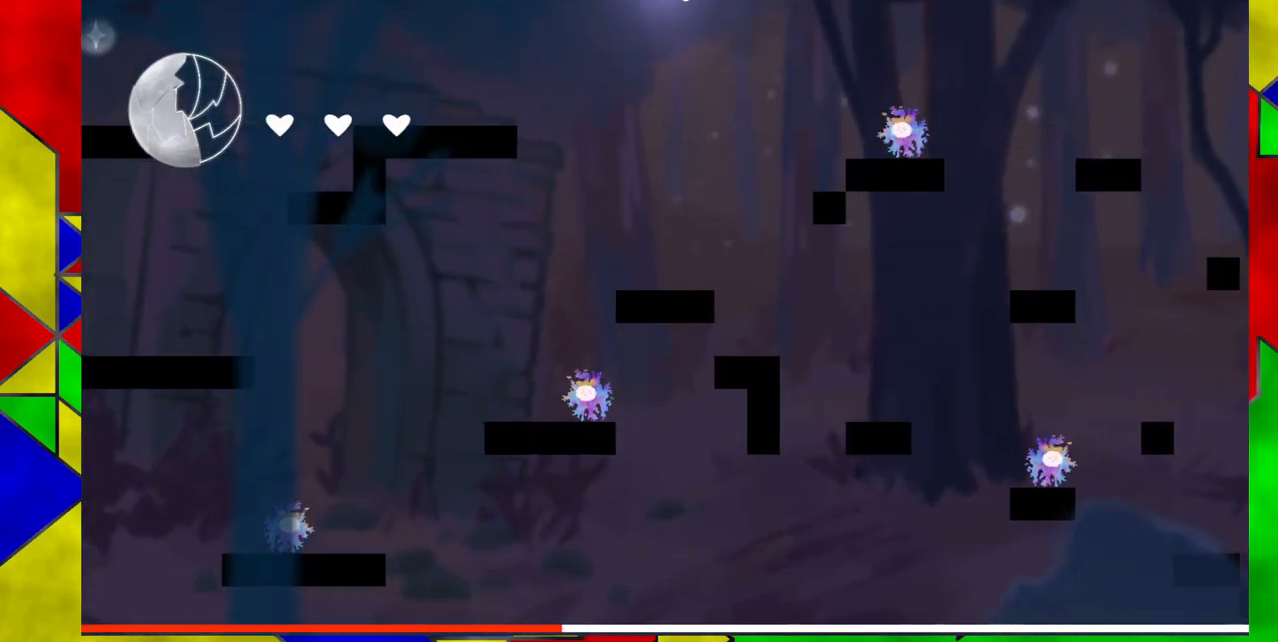
{"buttons": ["B", "DPAD_RIGHT"], "events": [[217, "B", "down"]]}
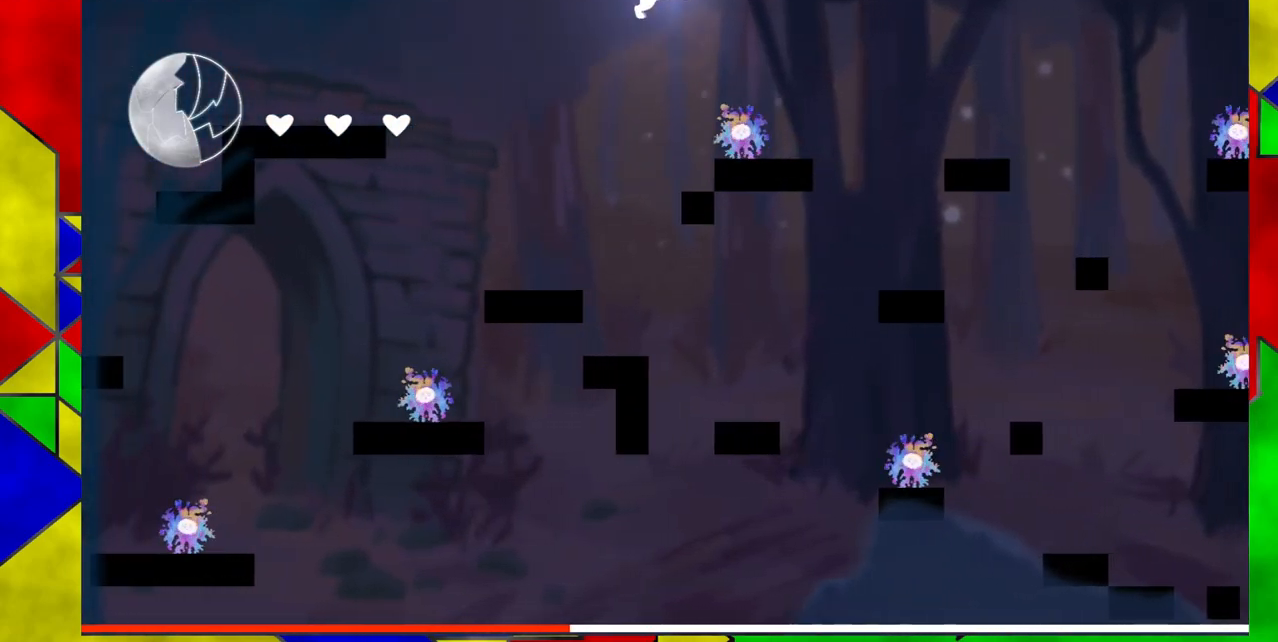
{"buttons": ["B", "Y", "DPAD_RIGHT"], "events": [[317, "Y", "down"]]}
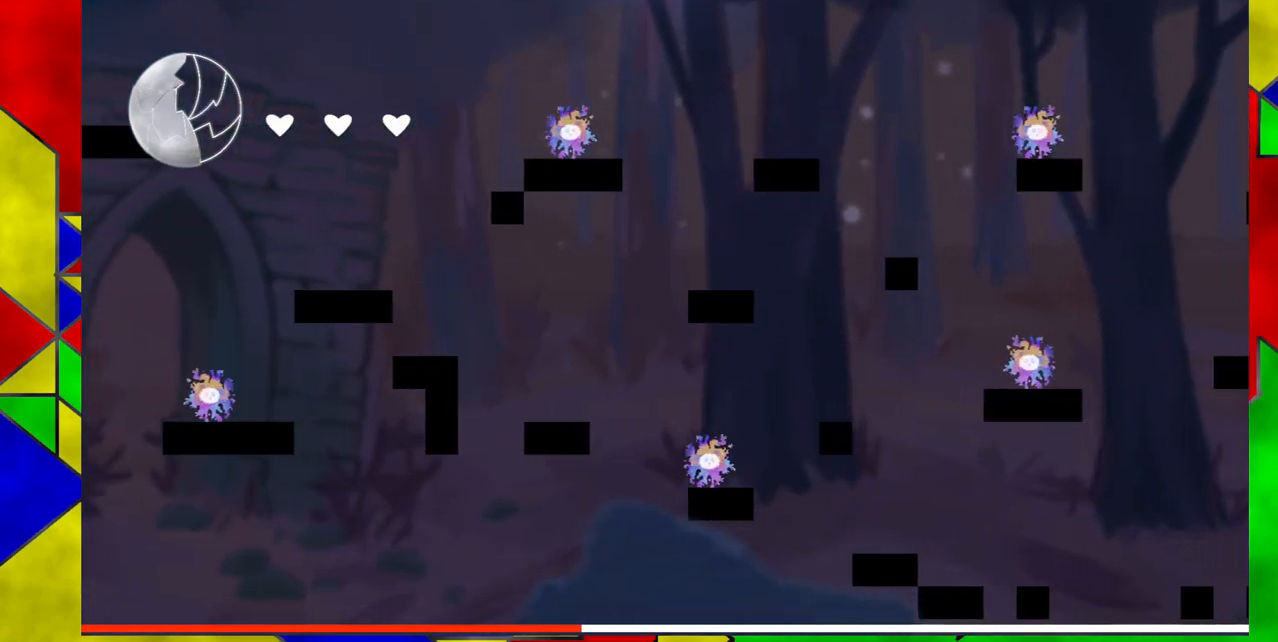
{"buttons": [], "events": [[33, "Y", "up"], [50, "B", "up"], [317, "DPAD_RIGHT", "up"]]}
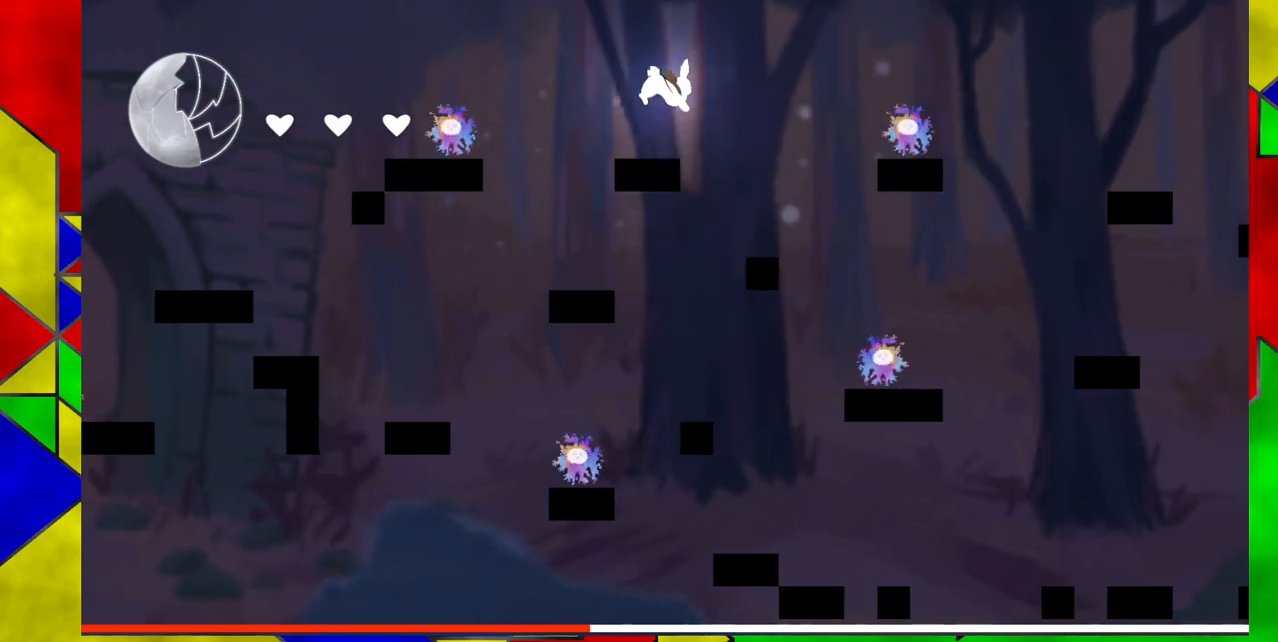
{"buttons": ["B", "DPAD_RIGHT"], "events": [[117, "DPAD_RIGHT", "down"], [200, "B", "down"]]}
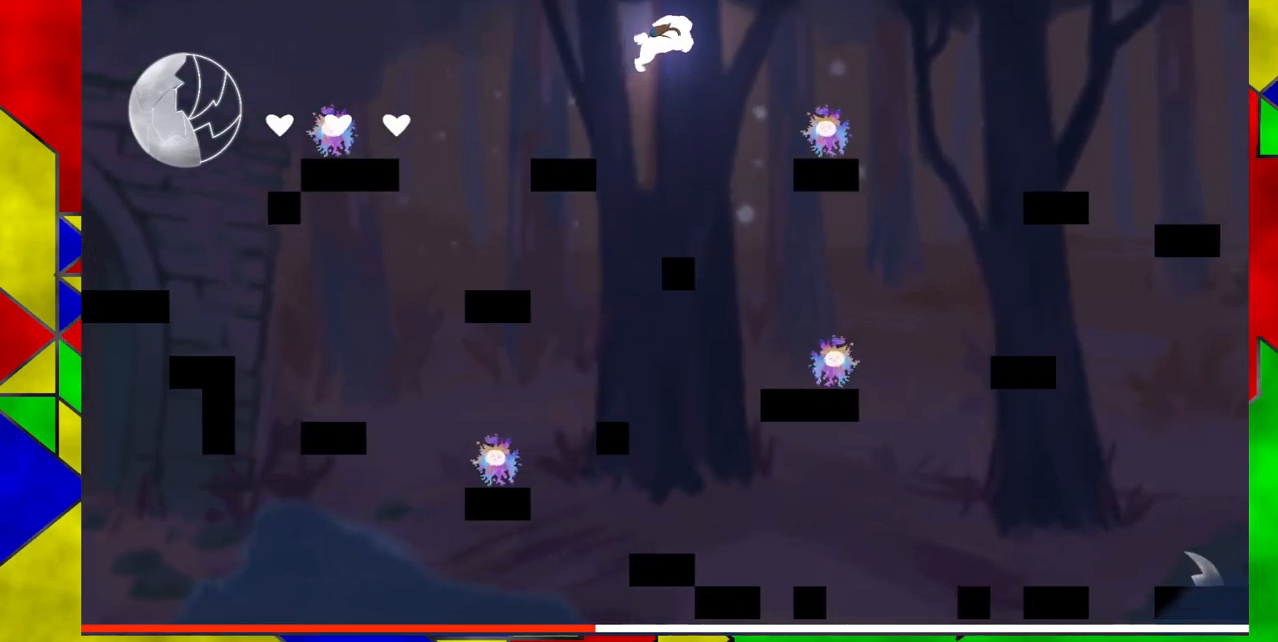
{"buttons": ["B", "DPAD_RIGHT"], "events": [[117, "B", "up"], [383, "B", "down"]]}
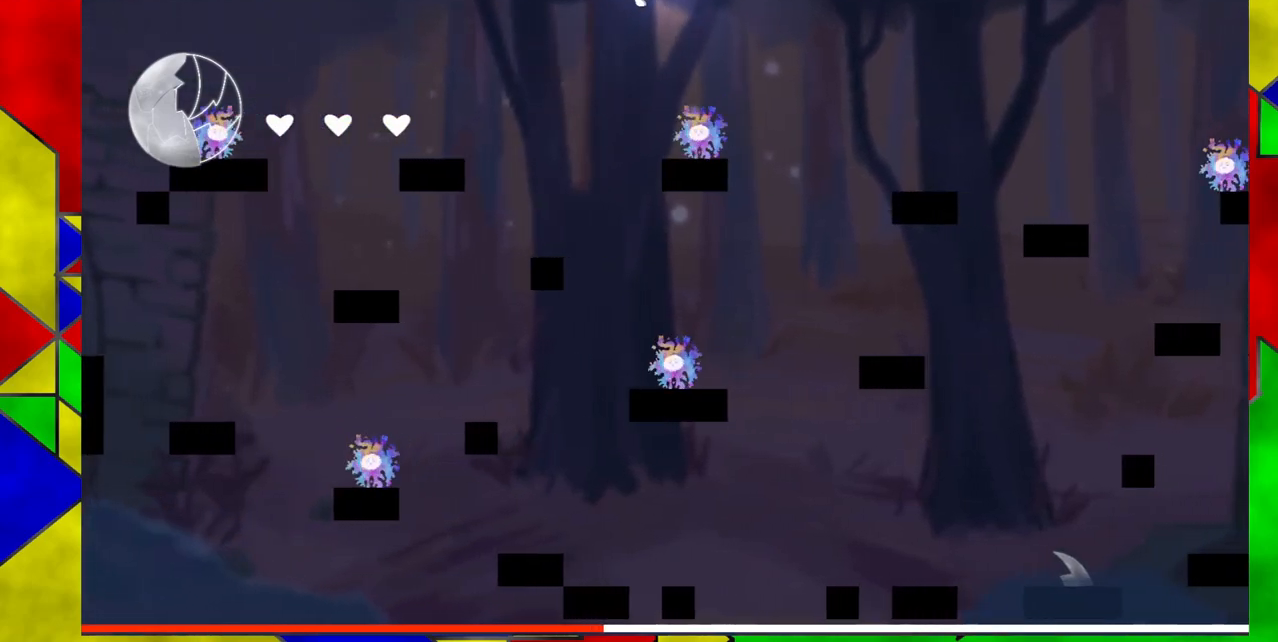
{"buttons": ["B", "DPAD_RIGHT"], "events": []}
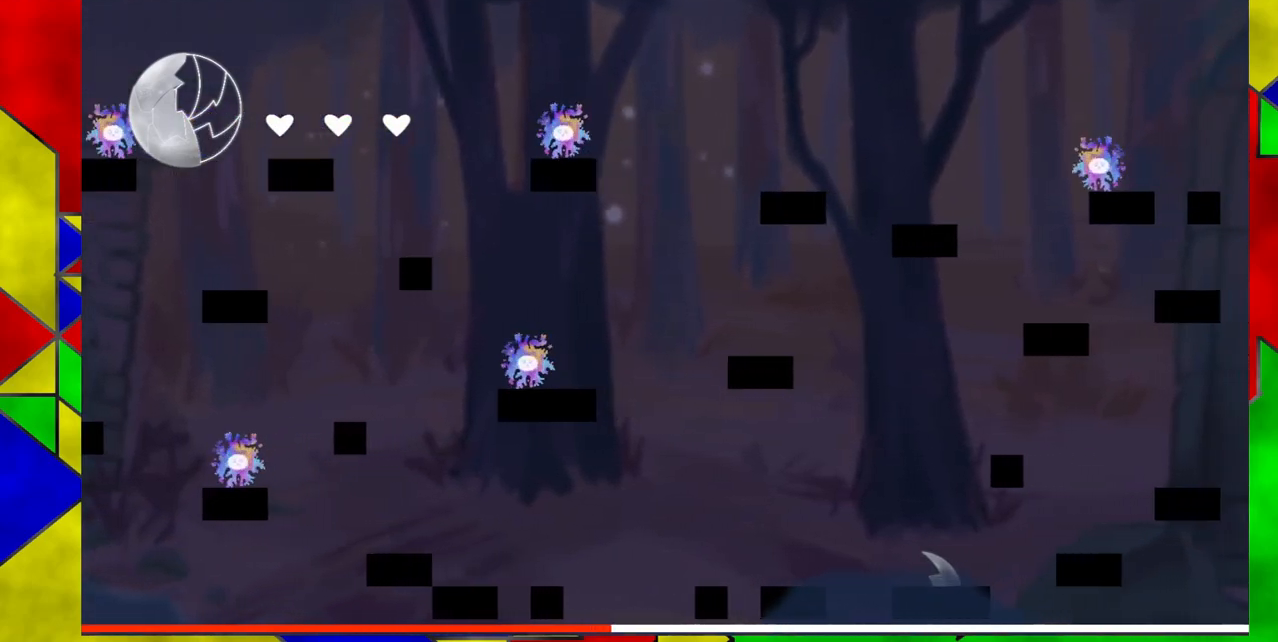
{"buttons": ["DPAD_RIGHT"], "events": [[133, "Y", "down"], [167, "B", "up"], [383, "Y", "up"]]}
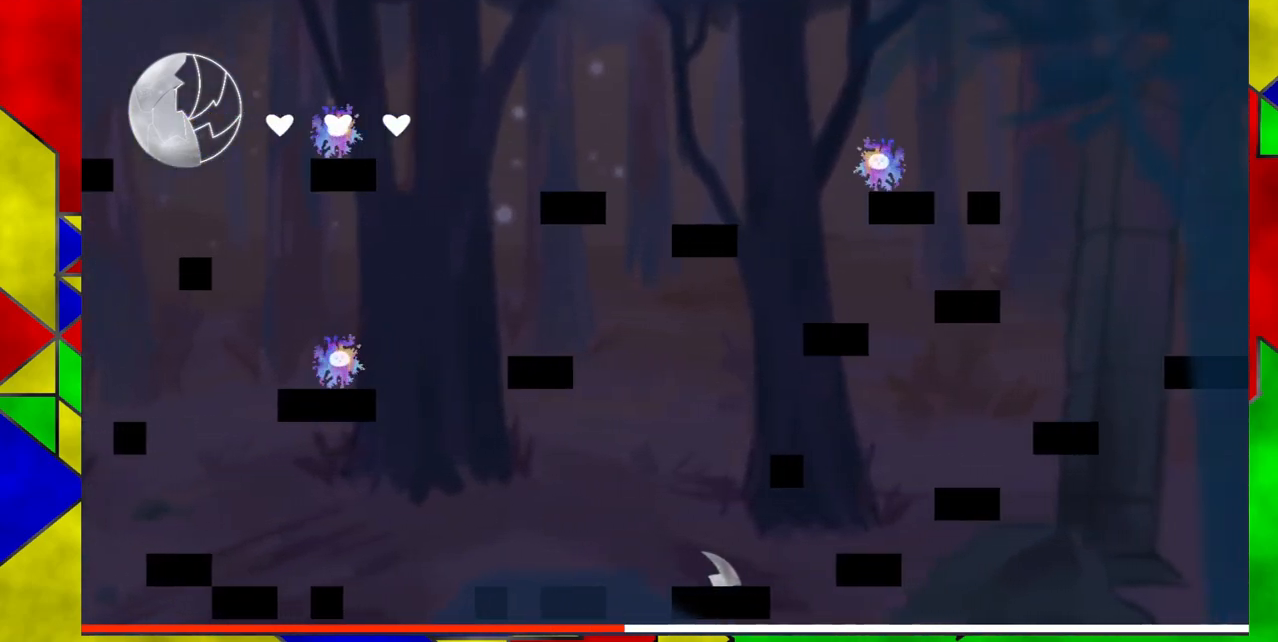
{"buttons": ["DPAD_RIGHT"], "events": [[100, "DPAD_RIGHT", "up"], [400, "DPAD_RIGHT", "down"]]}
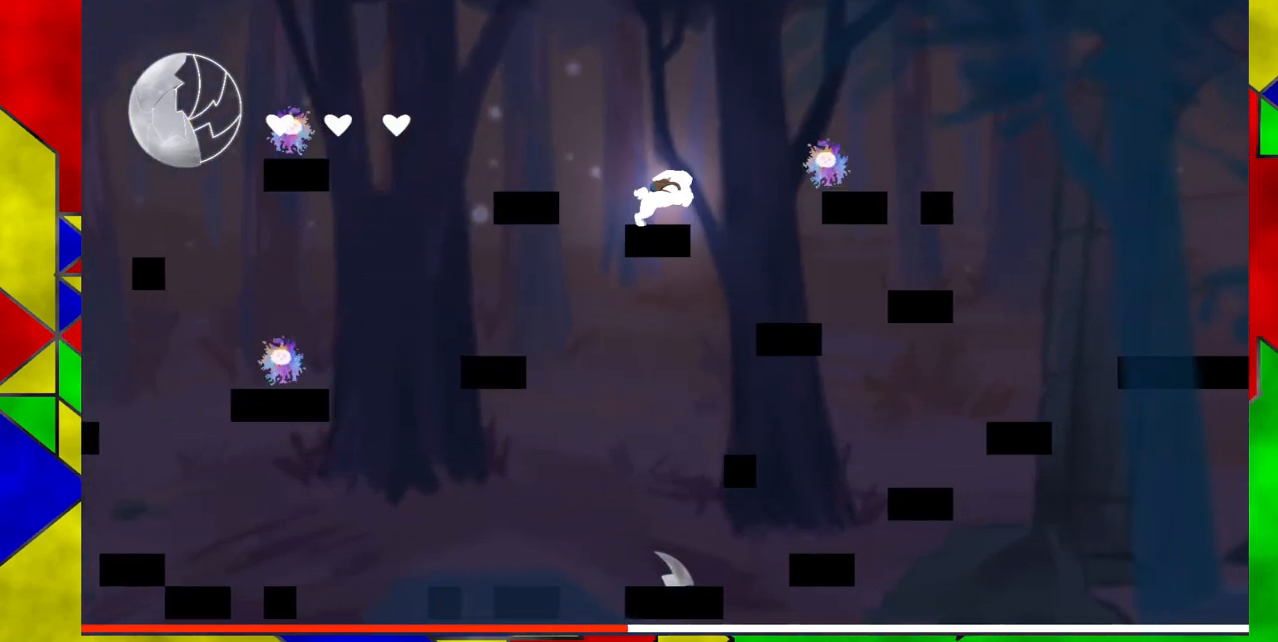
{"buttons": [], "events": [[233, "DPAD_RIGHT", "up"]]}
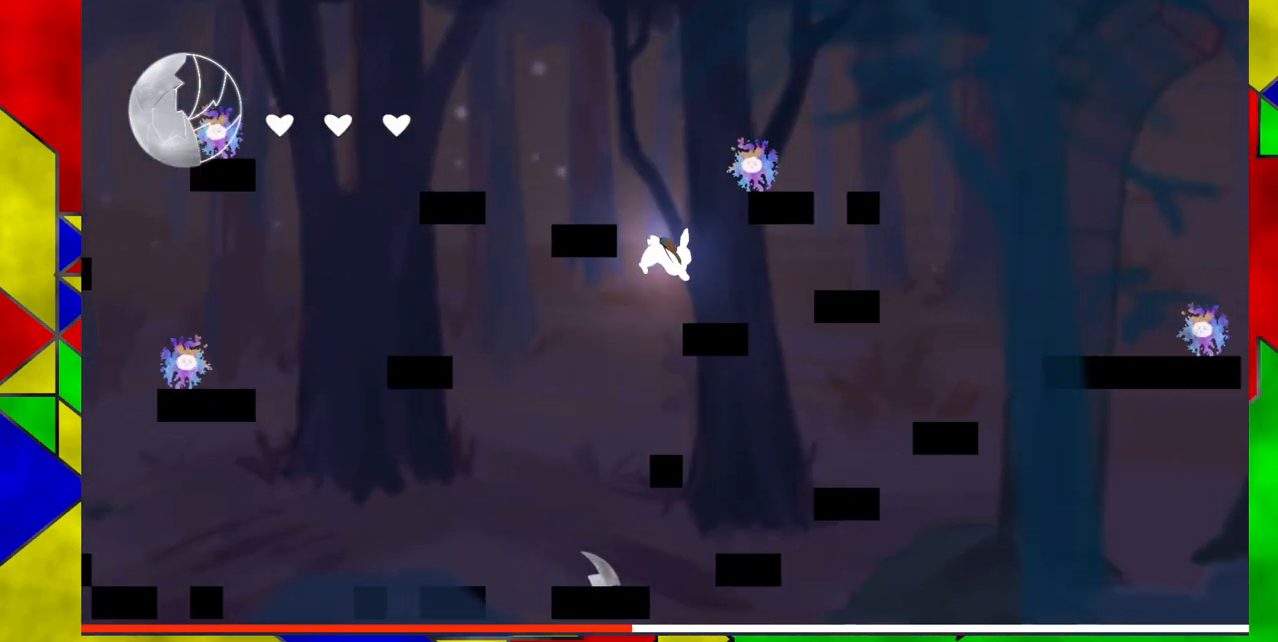
{"buttons": [], "events": [[100, "DPAD_LEFT", "down"], [317, "DPAD_LEFT", "up"]]}